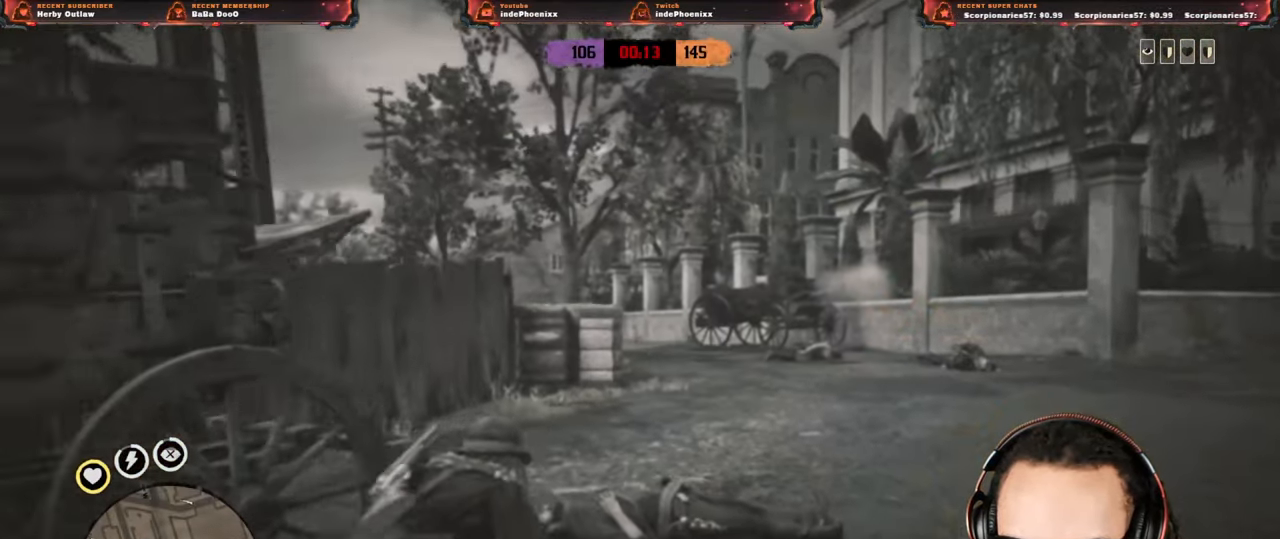
Gameplay with a controller (PlayStation layout); each line is a JSON object with the inputs held at the frame after it. "events" lists button and stick changes between this image and that frame as [ms after this image, input, new state], when the widget could be followed in between.
{"buttons": ["L2"], "left_stick": "up-left", "right_stick": "center", "events": [[383, "L2", "down"], [450, "left_stick", "up-left"]]}
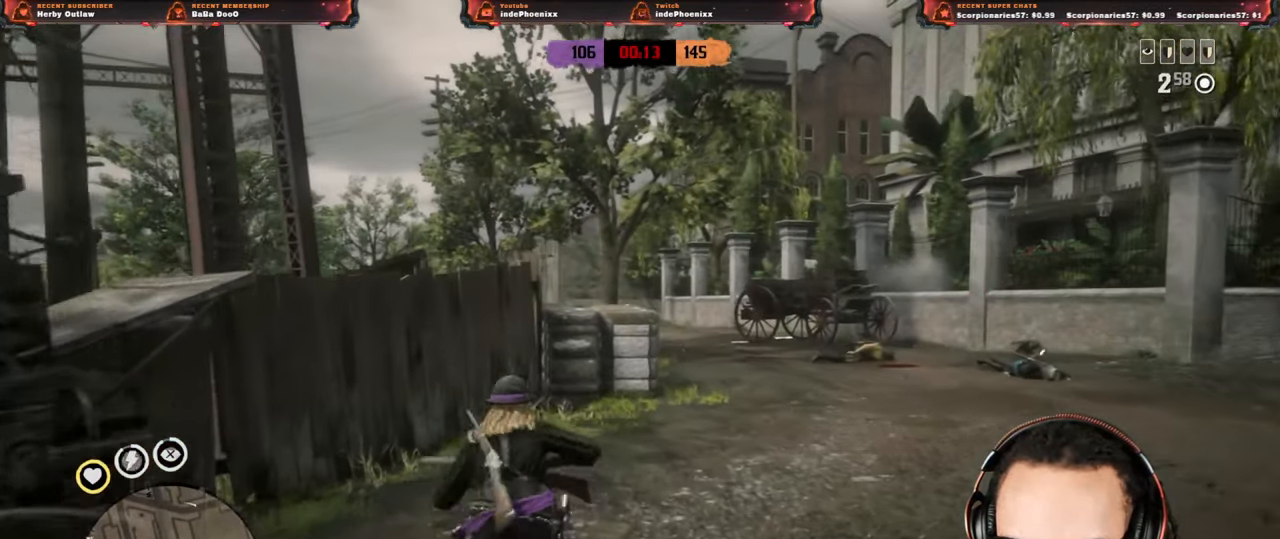
{"buttons": [], "left_stick": "up-left", "right_stick": "down-right", "events": [[300, "CROSS", "down"], [317, "L2", "up"], [400, "CROSS", "up"], [500, "right_stick", "down-right"]]}
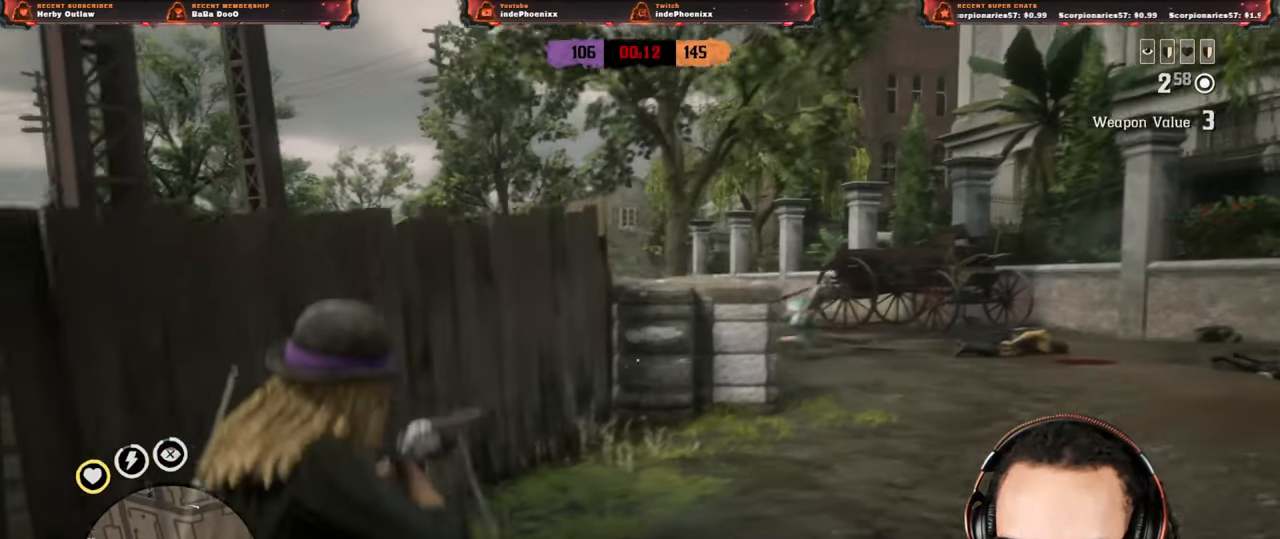
{"buttons": ["L2"], "left_stick": "right", "right_stick": "center", "events": [[133, "L3", "down"], [217, "L3", "up"], [233, "left_stick", "right"], [300, "L2", "down"], [383, "R3", "down"], [383, "right_stick", "center"], [483, "R3", "up"]]}
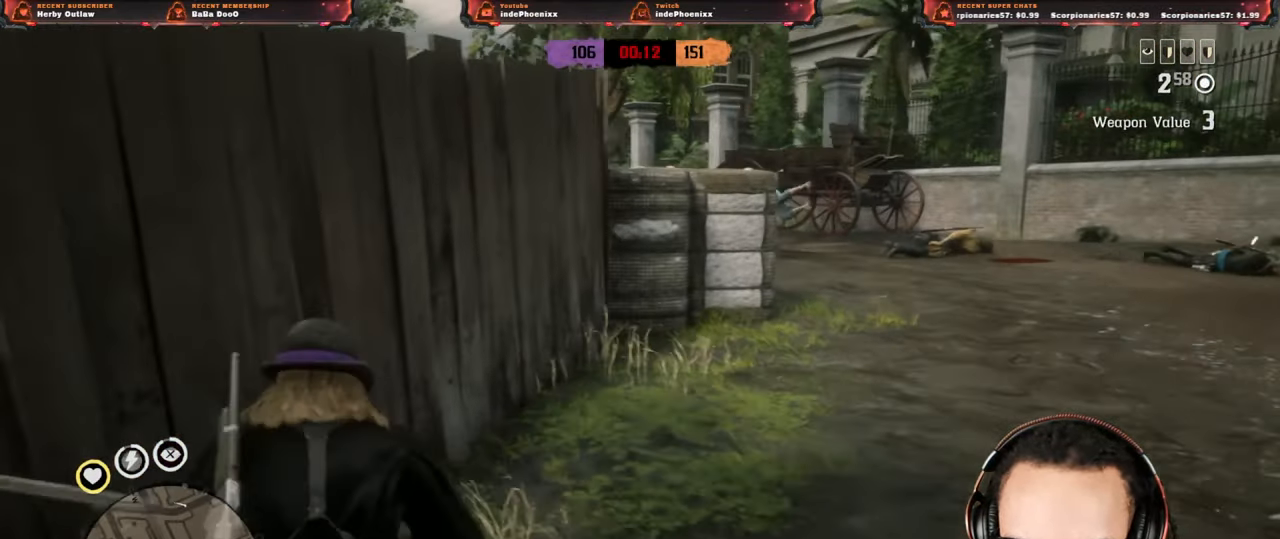
{"buttons": [], "left_stick": "up-right", "right_stick": "center", "events": [[217, "L2", "up"], [300, "right_stick", "left"], [333, "L3", "down"], [333, "left_stick", "up-right"], [450, "L3", "up"], [450, "right_stick", "center"]]}
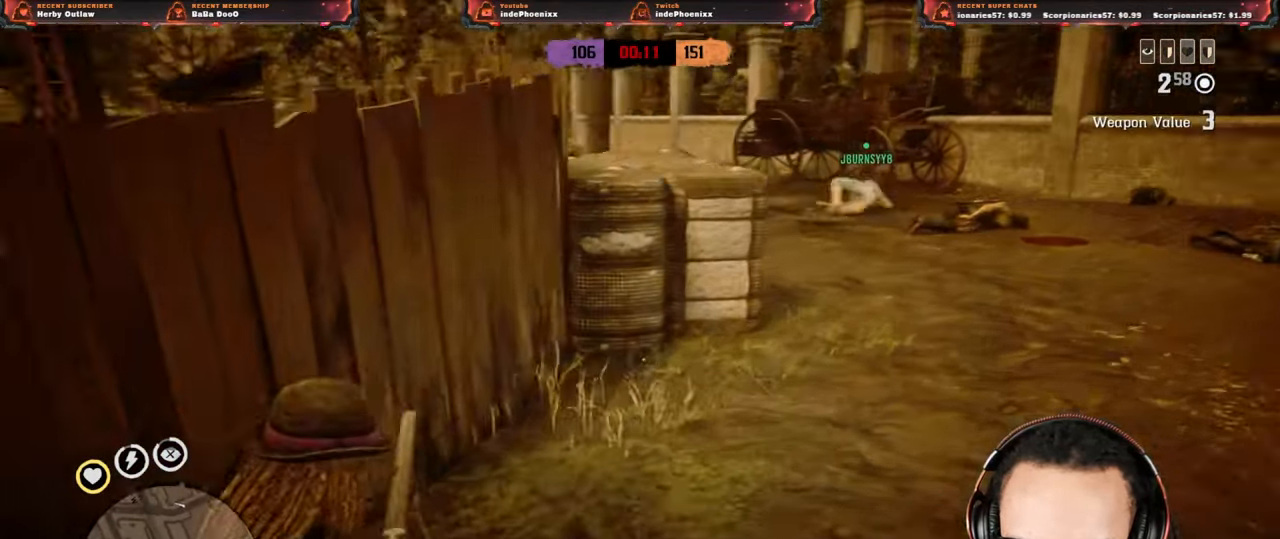
{"buttons": ["L2", "R2"], "left_stick": "up-right", "right_stick": "center", "events": [[50, "L2", "down"], [117, "R3", "down"], [217, "R3", "up"], [283, "R2", "down"]]}
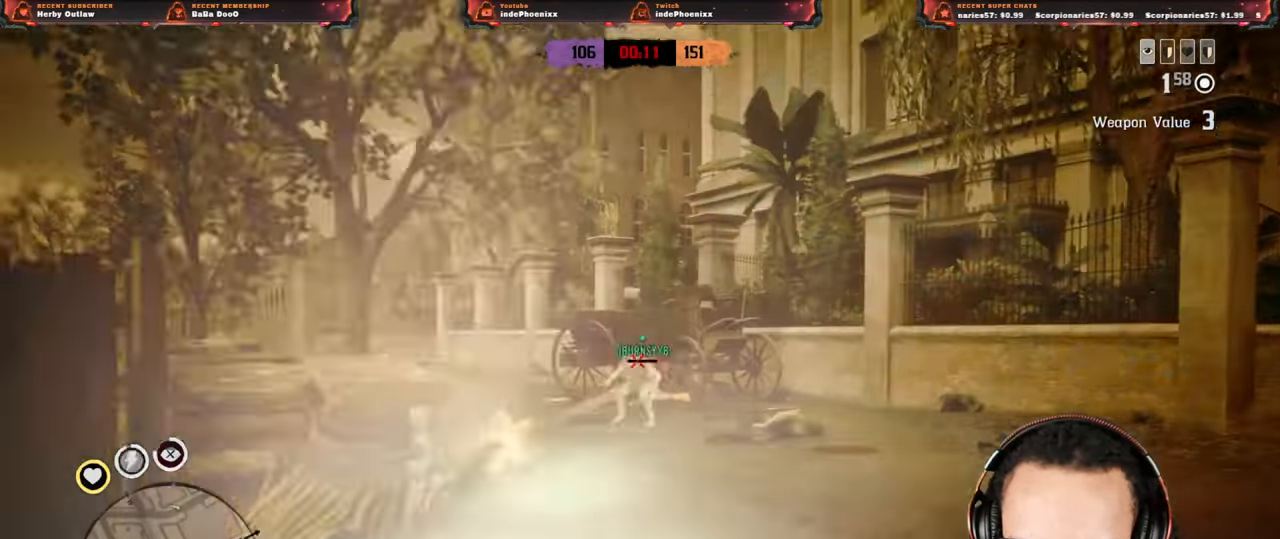
{"buttons": ["CIRCLE", "L2"], "left_stick": "up-right", "right_stick": "center", "events": [[67, "R2", "up"], [183, "R2", "down"], [483, "R2", "up"], [500, "CIRCLE", "down"]]}
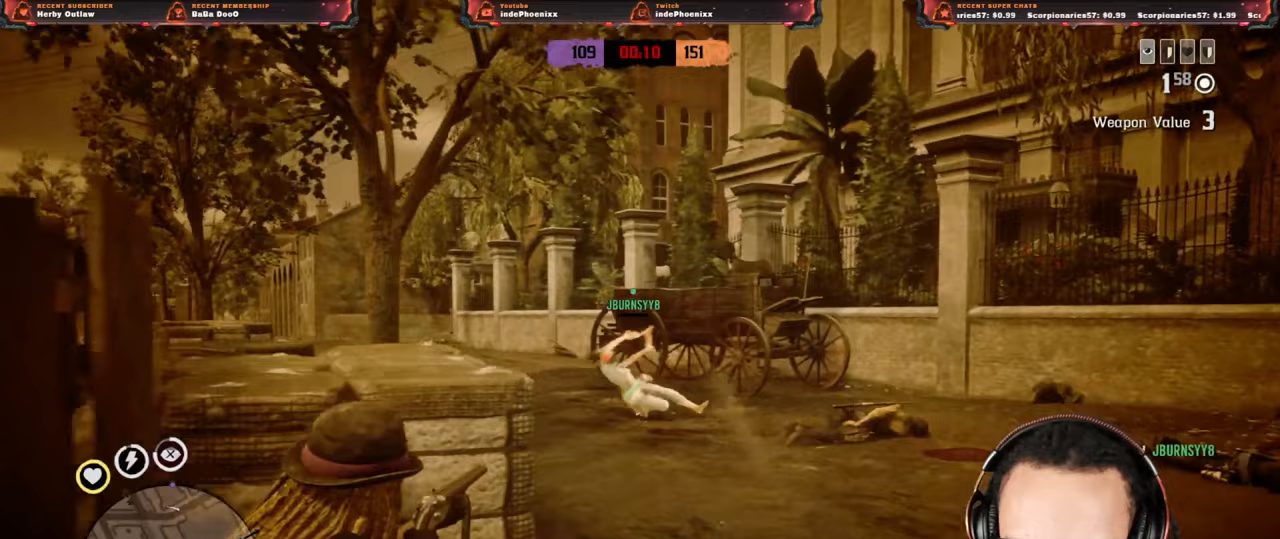
{"buttons": [], "left_stick": "down-right", "right_stick": "right", "events": [[33, "L2", "up"], [83, "CIRCLE", "up"], [183, "CROSS", "down"], [300, "CROSS", "up"], [317, "left_stick", "right"], [317, "right_stick", "right"], [450, "left_stick", "down-right"]]}
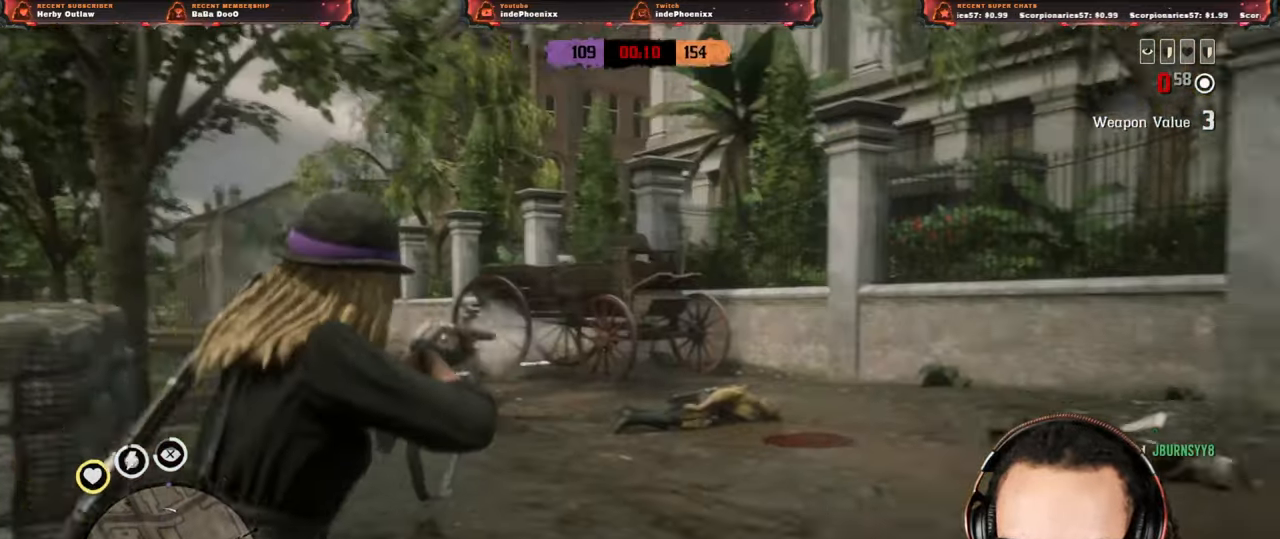
{"buttons": [], "left_stick": "down-left", "right_stick": "left", "events": [[283, "right_stick", "left"], [383, "left_stick", "down"], [483, "left_stick", "down-left"]]}
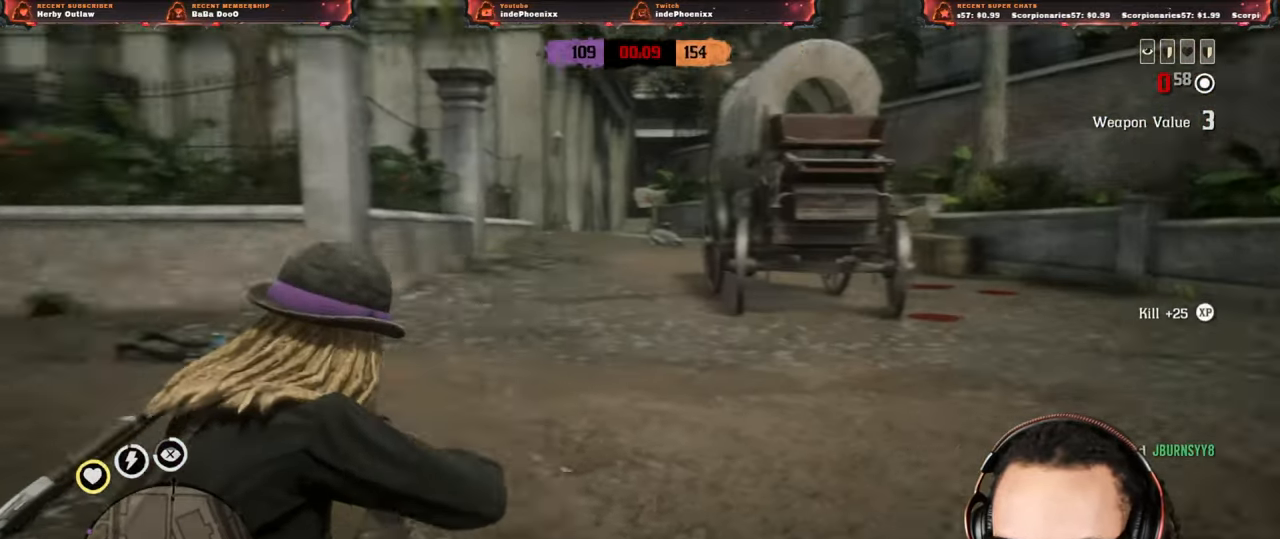
{"buttons": [], "left_stick": "up-left", "right_stick": "left", "events": [[233, "L3", "down"], [300, "left_stick", "up-left"], [333, "L3", "up"]]}
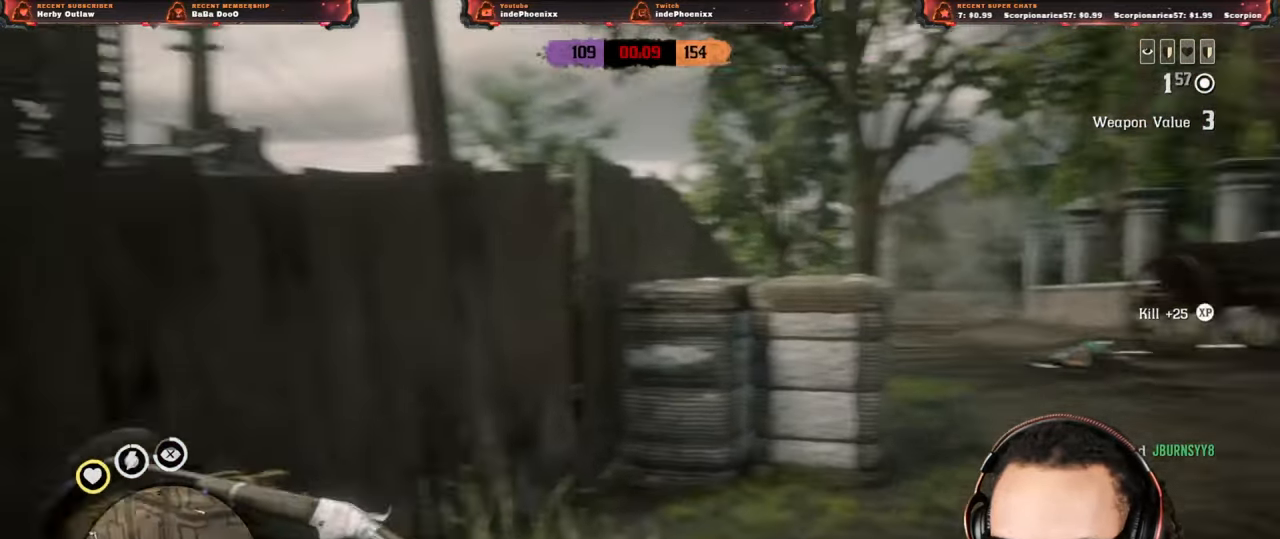
{"buttons": [], "left_stick": "up-left", "right_stick": "center", "events": [[283, "right_stick", "center"]]}
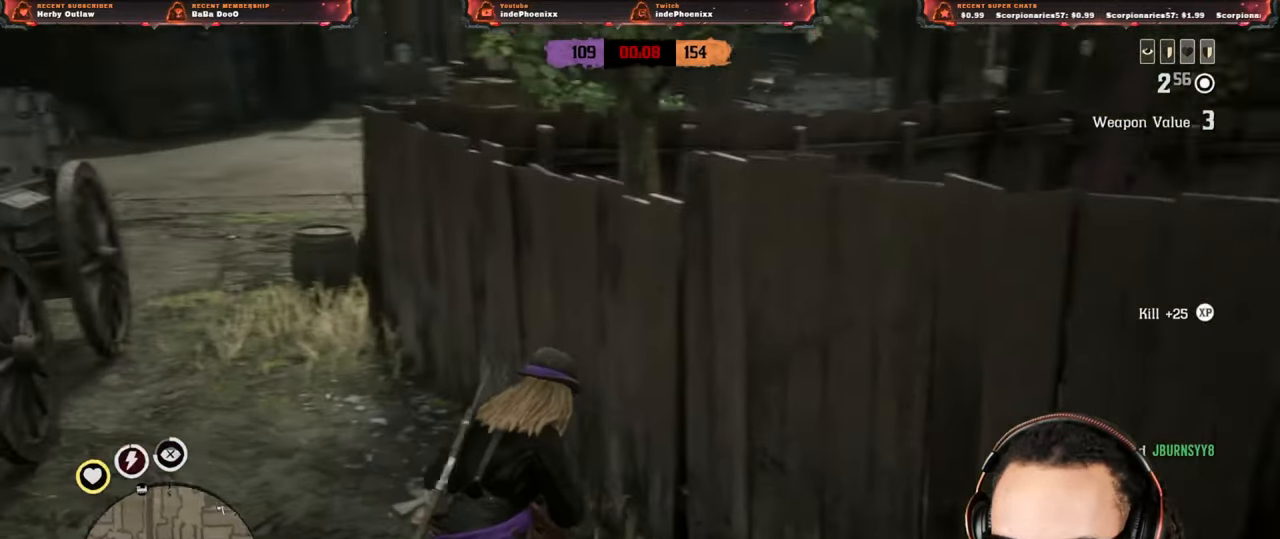
{"buttons": [], "left_stick": "up", "right_stick": "right", "events": [[217, "left_stick", "up"], [450, "right_stick", "right"]]}
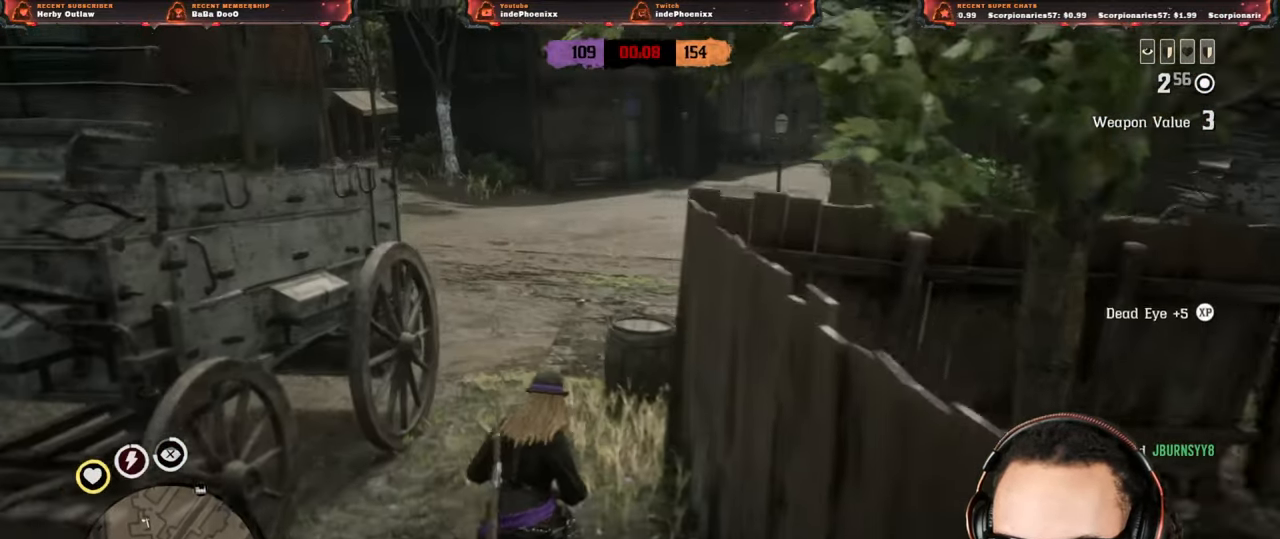
{"buttons": [], "left_stick": "up", "right_stick": "center", "events": [[317, "right_stick", "center"]]}
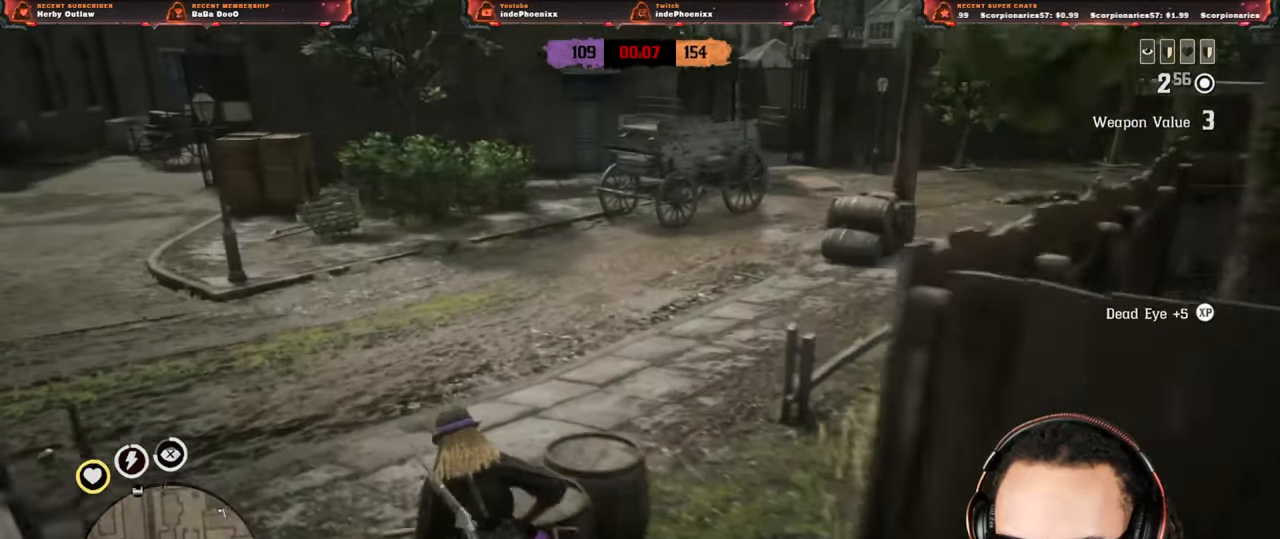
{"buttons": [], "left_stick": "up", "right_stick": "center", "events": []}
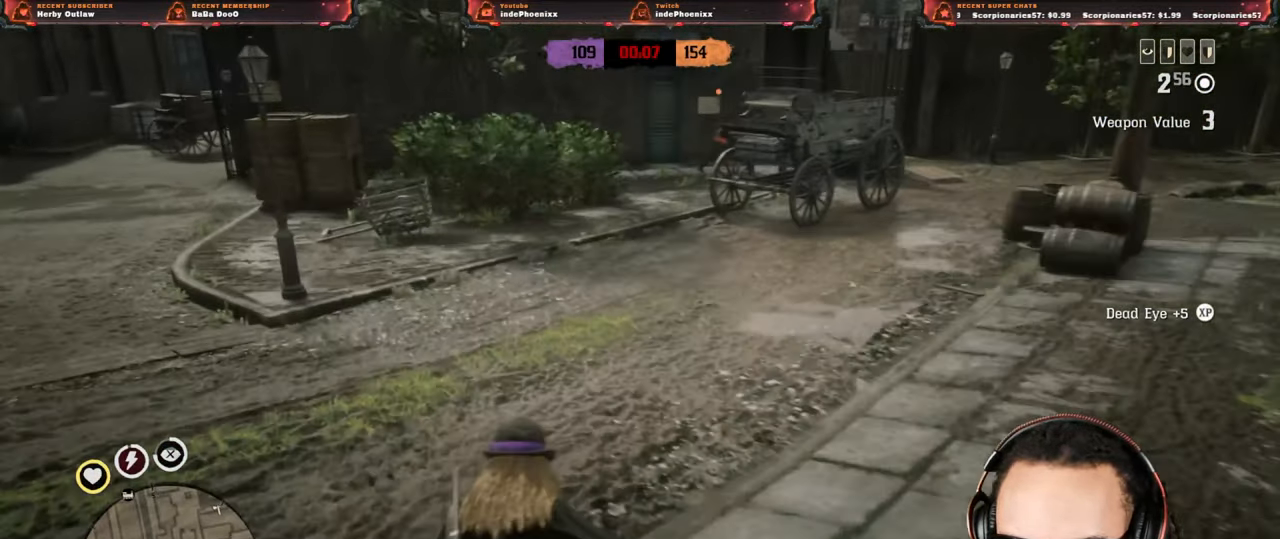
{"buttons": [], "left_stick": "up-right", "right_stick": "center", "events": [[17, "left_stick", "up-right"]]}
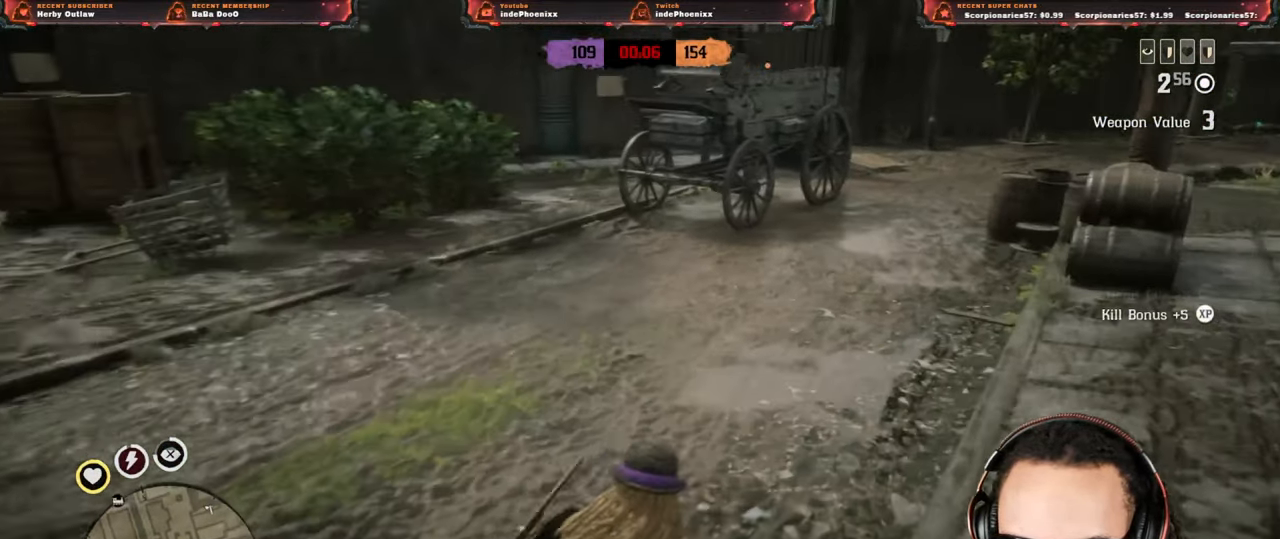
{"buttons": ["L2", "R3"], "left_stick": "up-right", "right_stick": "center", "events": [[400, "L2", "down"], [483, "R3", "down"]]}
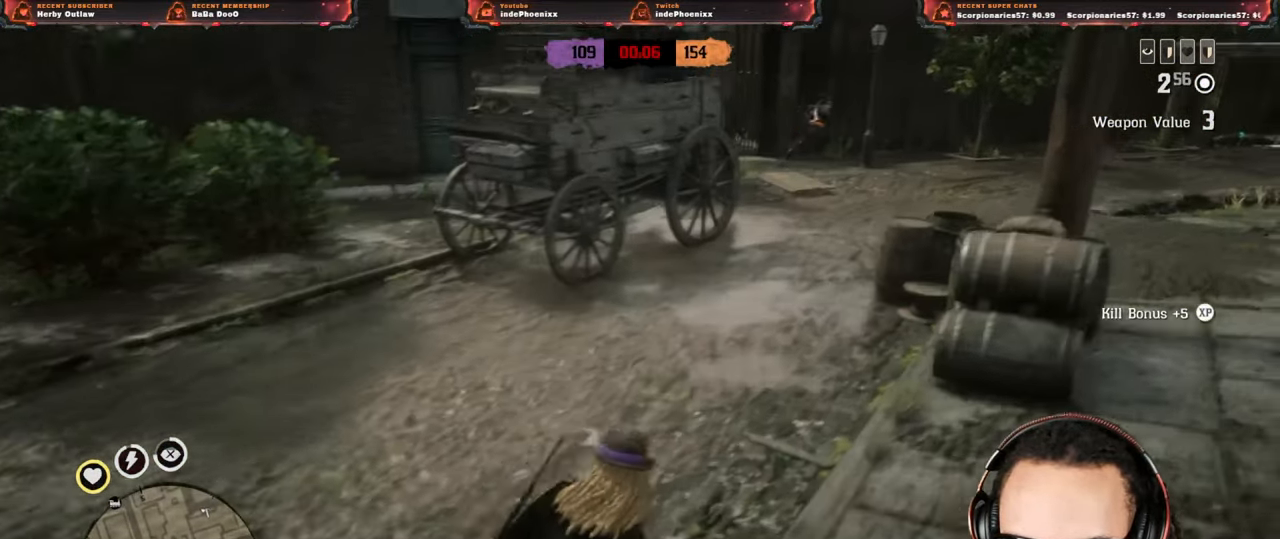
{"buttons": ["L2", "R2"], "left_stick": "up", "right_stick": "center", "events": [[83, "R3", "up"], [83, "left_stick", "up"], [200, "R2", "down"]]}
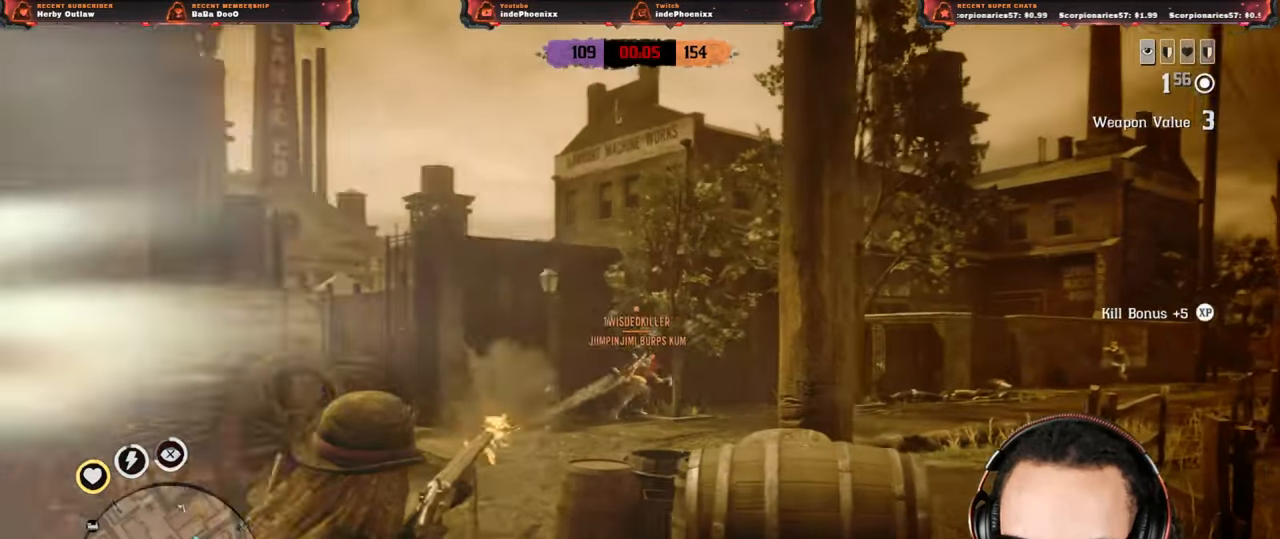
{"buttons": ["L2", "R2"], "left_stick": "up", "right_stick": "center", "events": [[50, "R2", "up"], [267, "R2", "down"]]}
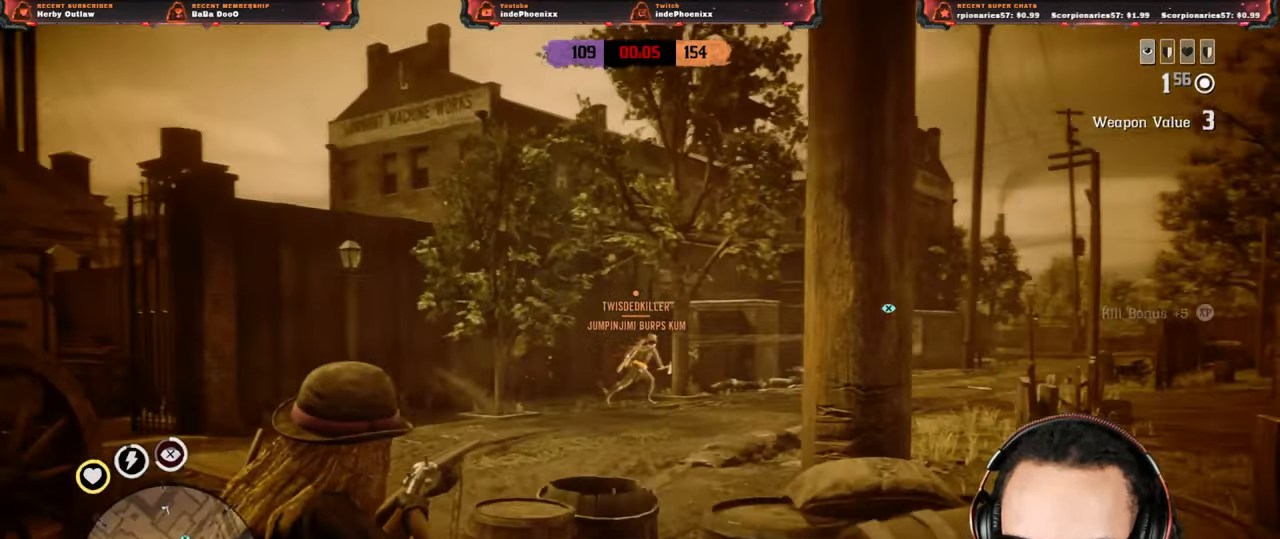
{"buttons": ["L1"], "left_stick": "up", "right_stick": "up", "events": [[217, "R2", "up"], [267, "L2", "up"], [467, "L1", "down"], [500, "right_stick", "up"]]}
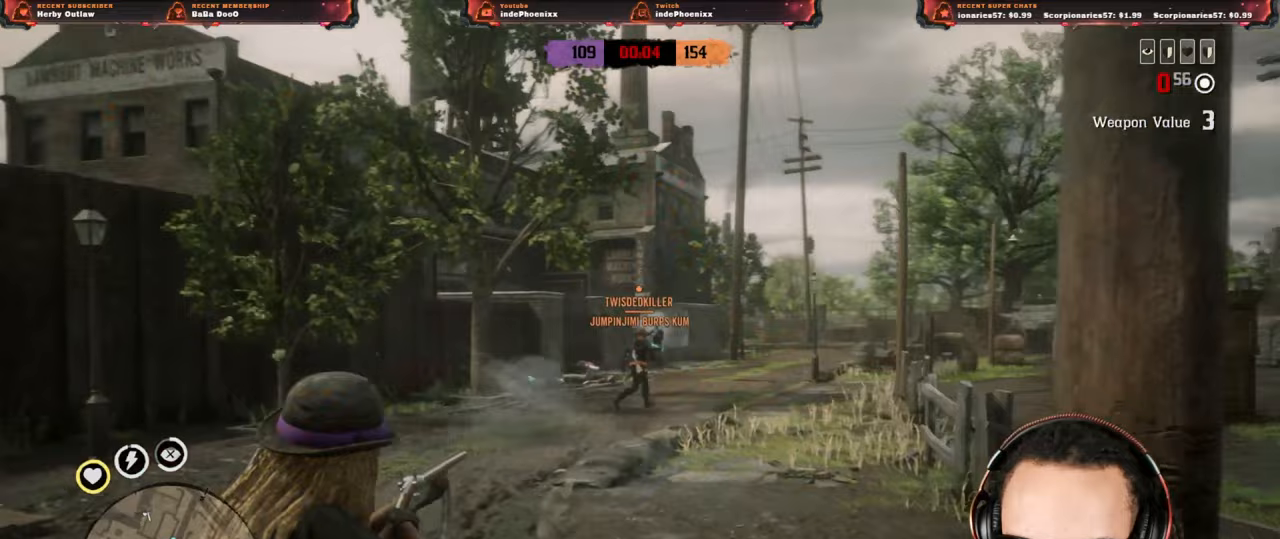
{"buttons": ["L2"], "left_stick": "up", "right_stick": "center", "events": [[83, "L1", "up"], [133, "CROSS", "down"], [233, "CROSS", "up"], [383, "L2", "down"], [433, "right_stick", "center"]]}
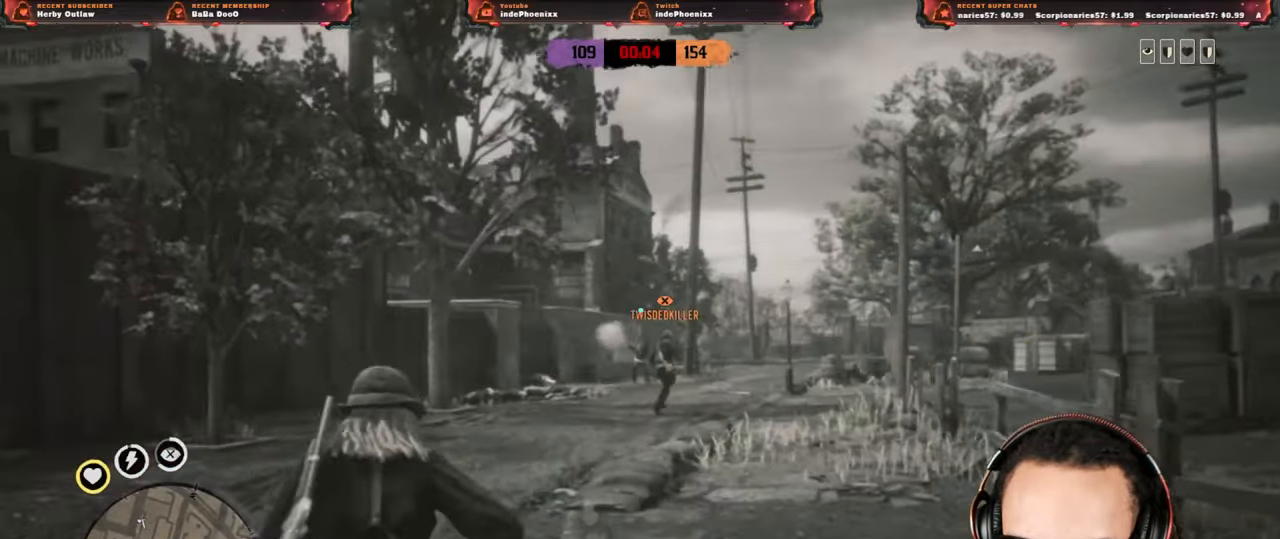
{"buttons": ["L2"], "left_stick": "up", "right_stick": "center", "events": [[150, "R3", "down"], [150, "right_stick", "up"], [283, "R3", "up"], [333, "R2", "down"], [350, "right_stick", "center"], [450, "R2", "up"]]}
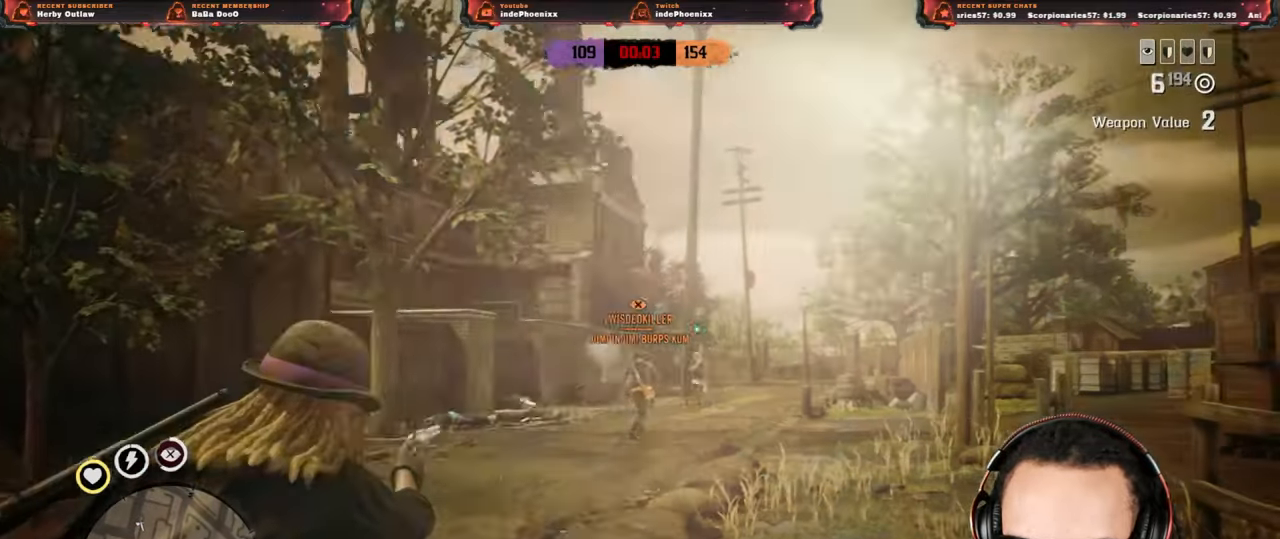
{"buttons": ["L2"], "left_stick": "up", "right_stick": "center", "events": [[33, "R2", "down"], [100, "R2", "up"], [200, "R2", "down"], [283, "R2", "up"], [300, "L2", "up"], [467, "L2", "down"]]}
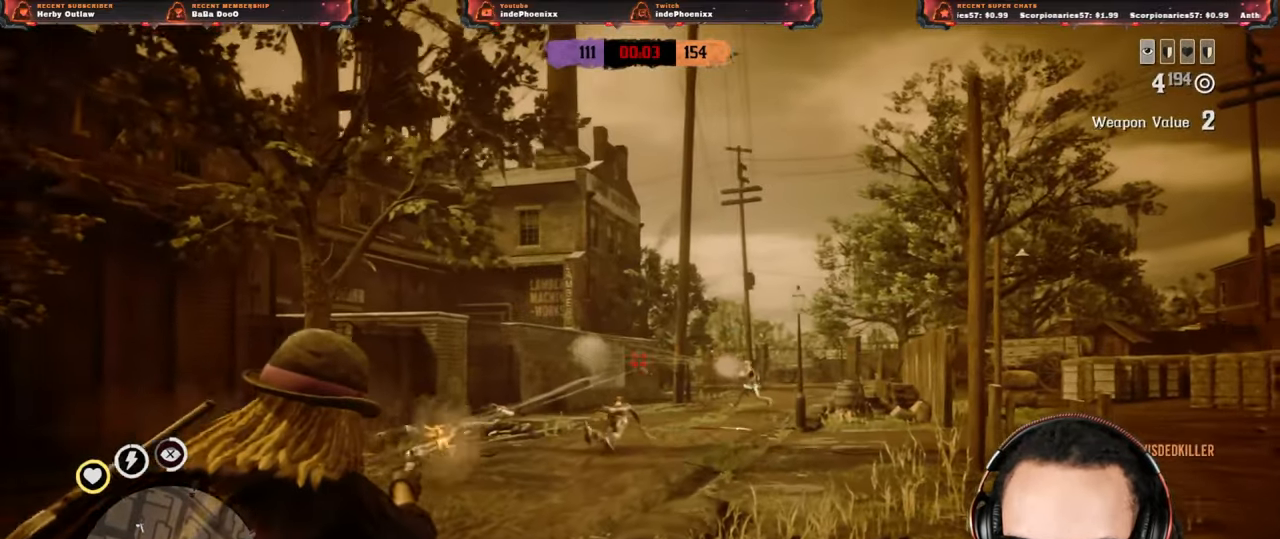
{"buttons": [], "left_stick": "up", "right_stick": "center", "events": [[183, "R3", "down"], [183, "right_stick", "up"], [283, "R3", "up"], [283, "right_stick", "center"], [400, "L2", "up"]]}
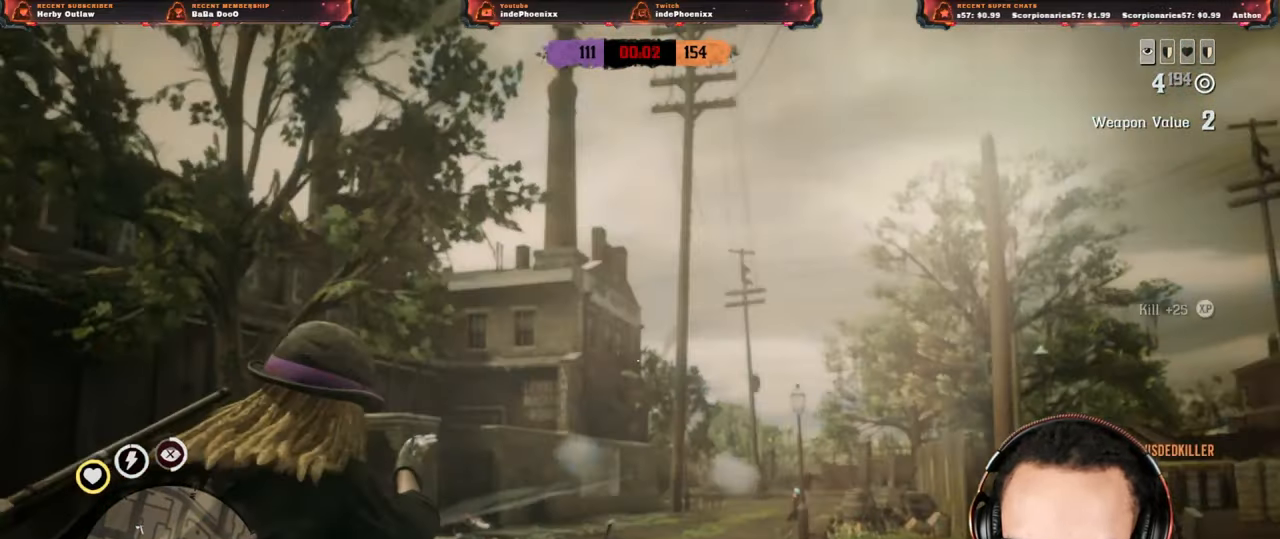
{"buttons": [], "left_stick": "down-left", "right_stick": "left", "events": [[17, "L2", "down"], [133, "L2", "up"], [133, "left_stick", "right"], [250, "right_stick", "left"], [350, "CROSS", "down"], [383, "left_stick", "down-left"], [467, "CROSS", "up"]]}
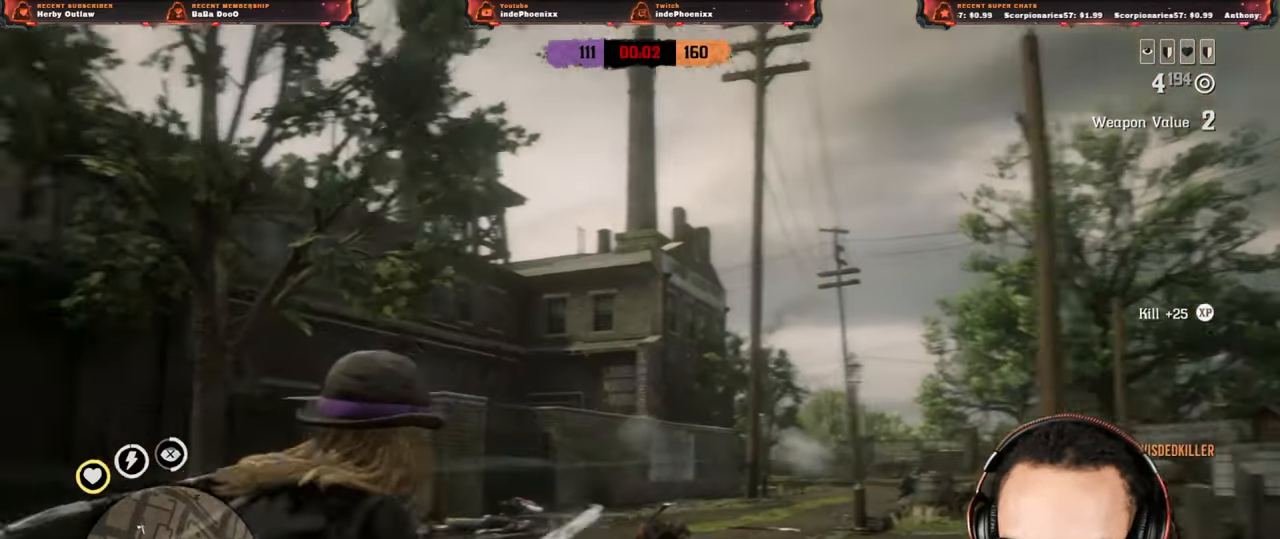
{"buttons": [], "left_stick": "up-right", "right_stick": "left", "events": [[83, "left_stick", "up-left"], [183, "left_stick", "up"], [333, "L3", "down"], [333, "left_stick", "up-right"], [433, "L3", "up"]]}
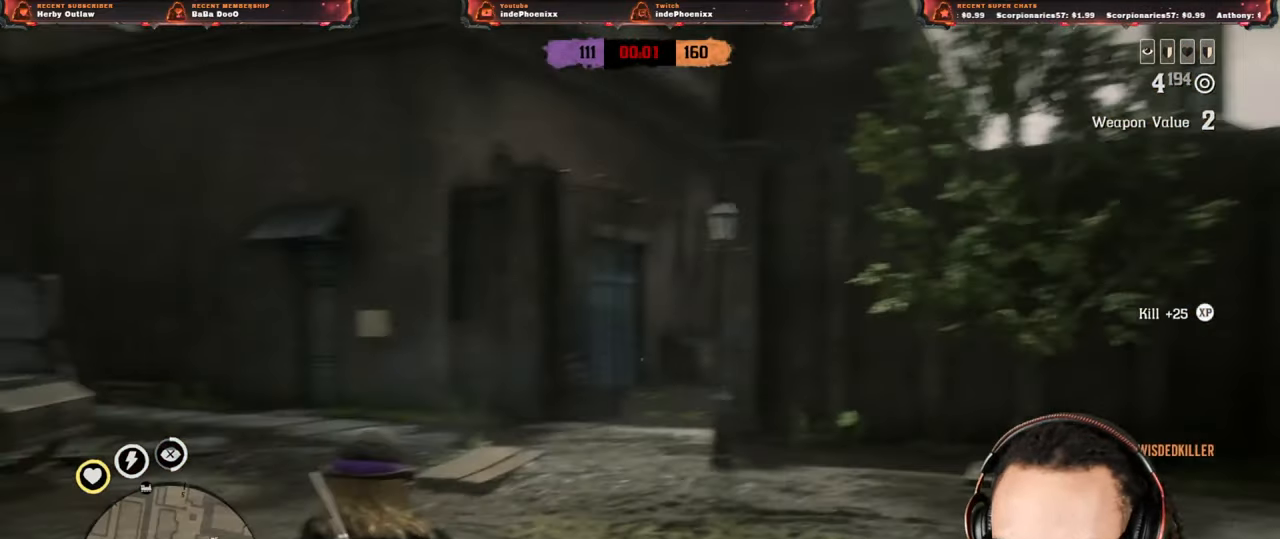
{"buttons": [], "left_stick": "up-right", "right_stick": "center", "events": [[450, "right_stick", "center"]]}
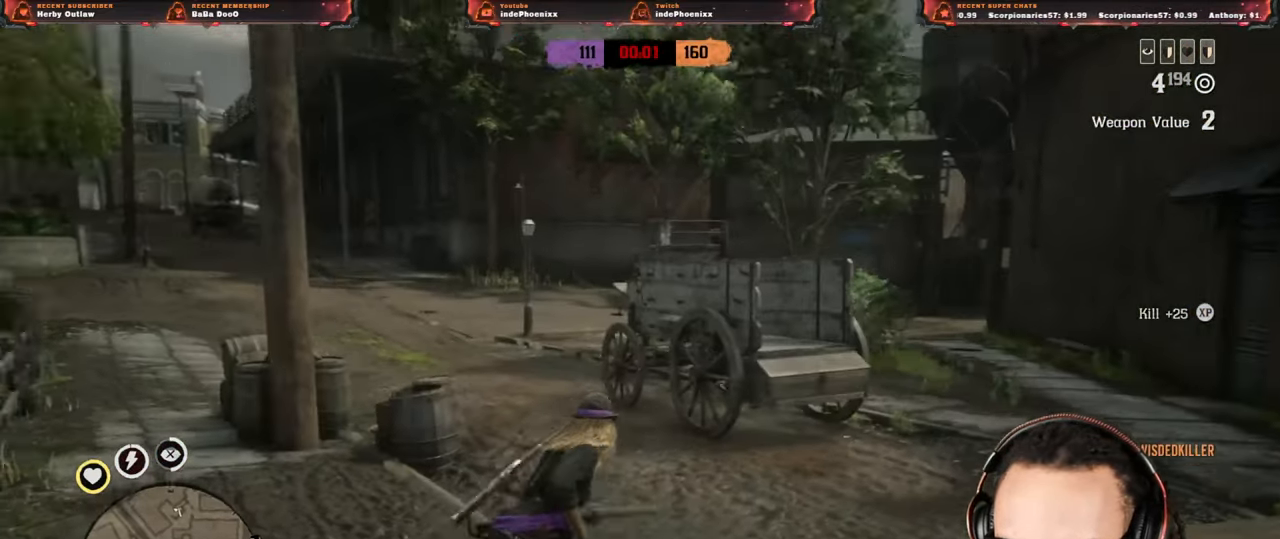
{"buttons": [], "left_stick": "up-right", "right_stick": "left", "events": [[417, "right_stick", "left"]]}
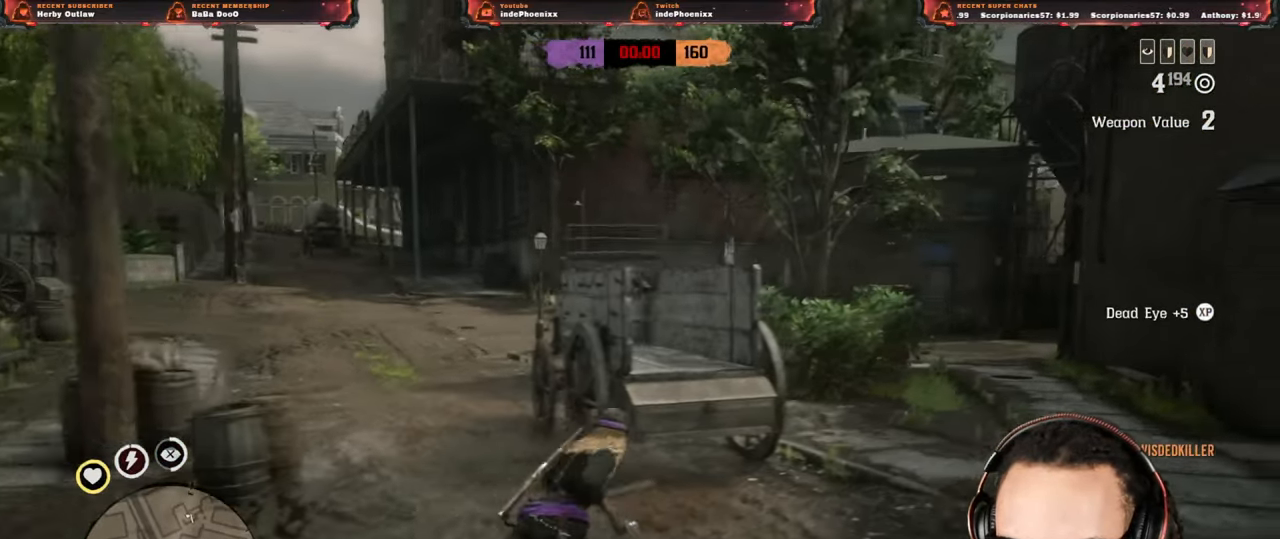
{"buttons": [], "left_stick": "up", "right_stick": "center", "events": [[67, "right_stick", "center"], [117, "left_stick", "up"]]}
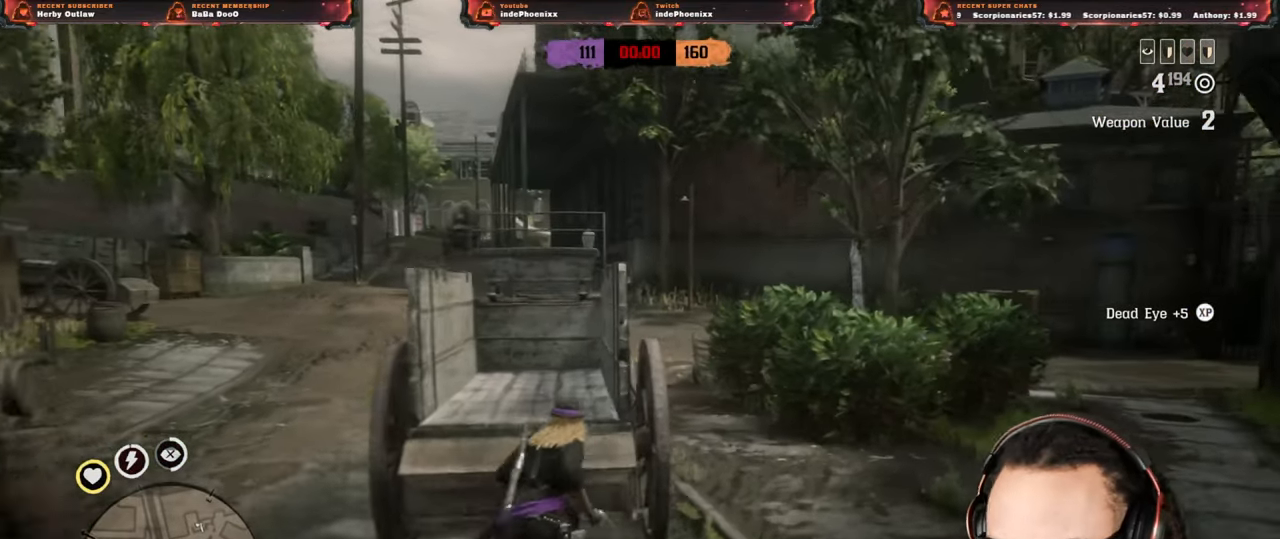
{"buttons": [], "left_stick": "center", "right_stick": "center", "events": [[33, "SQUARE", "down"], [100, "SQUARE", "up"], [433, "left_stick", "center"]]}